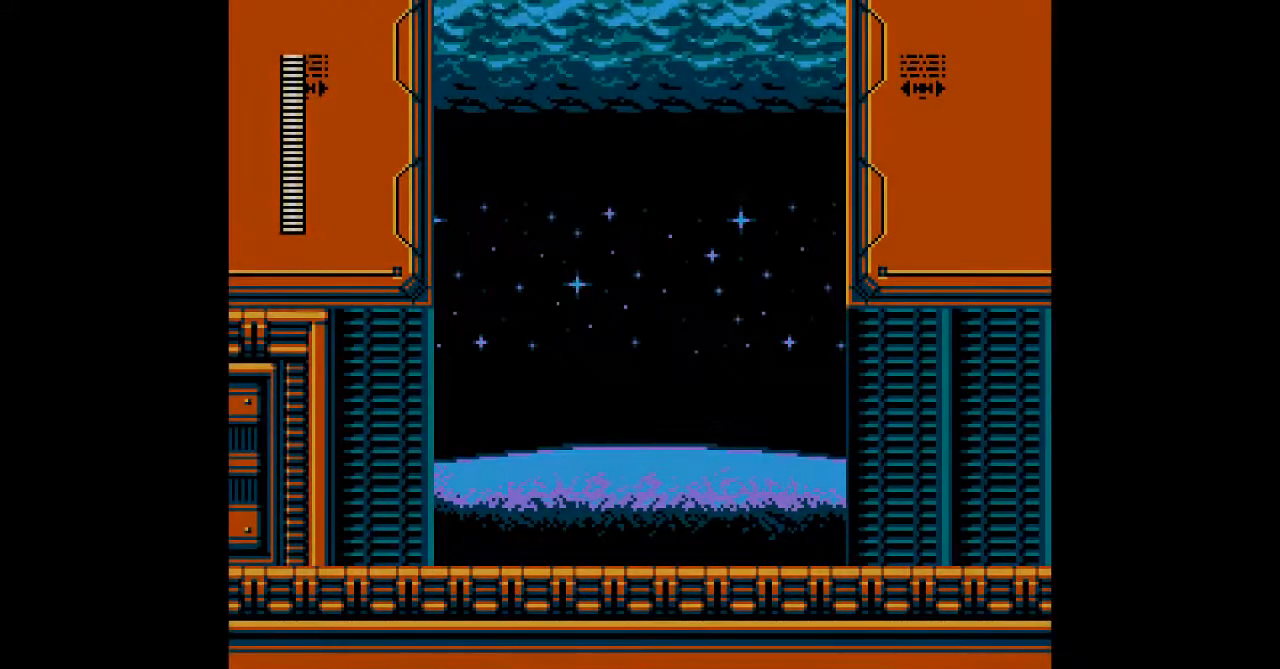
Gameplay with a controller; each line is a JSON object with the inputs held at the frame after it. "events" lists button and stick changes between this image and that frame as [ms after this image, input, new state], when the widget could be followed in between. Not read: C L3 R3.
{"buttons": [], "events": []}
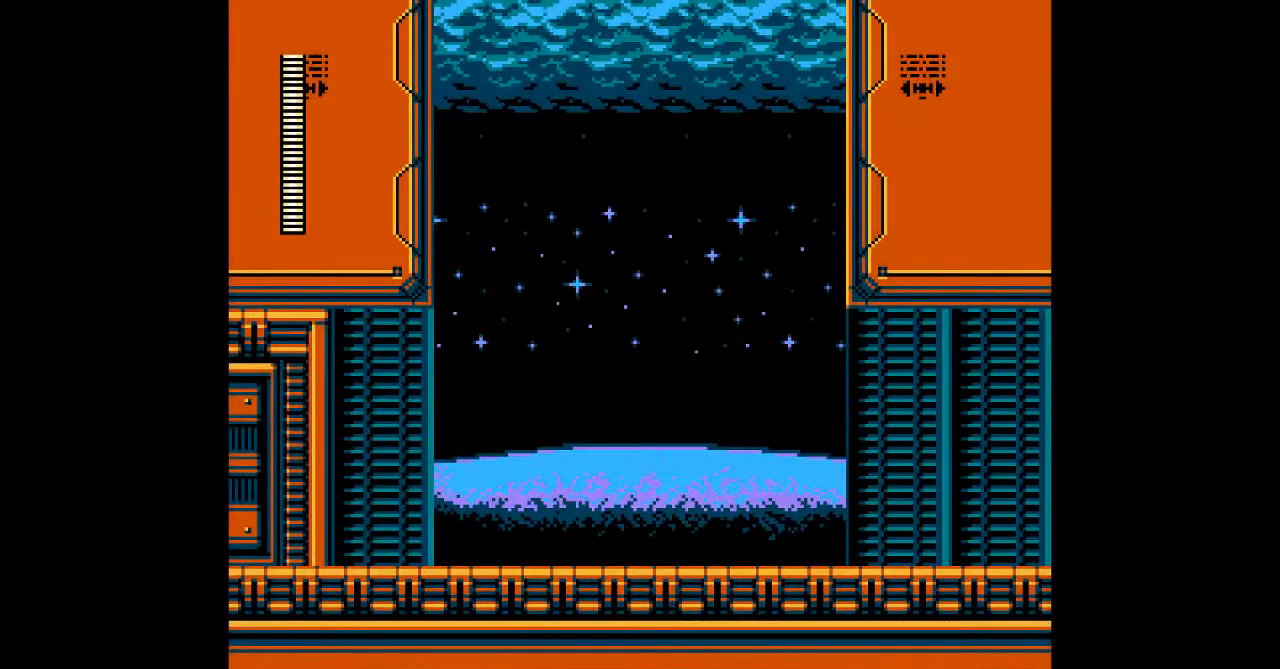
{"buttons": [], "events": [[217, "A", "down"], [350, "A", "up"]]}
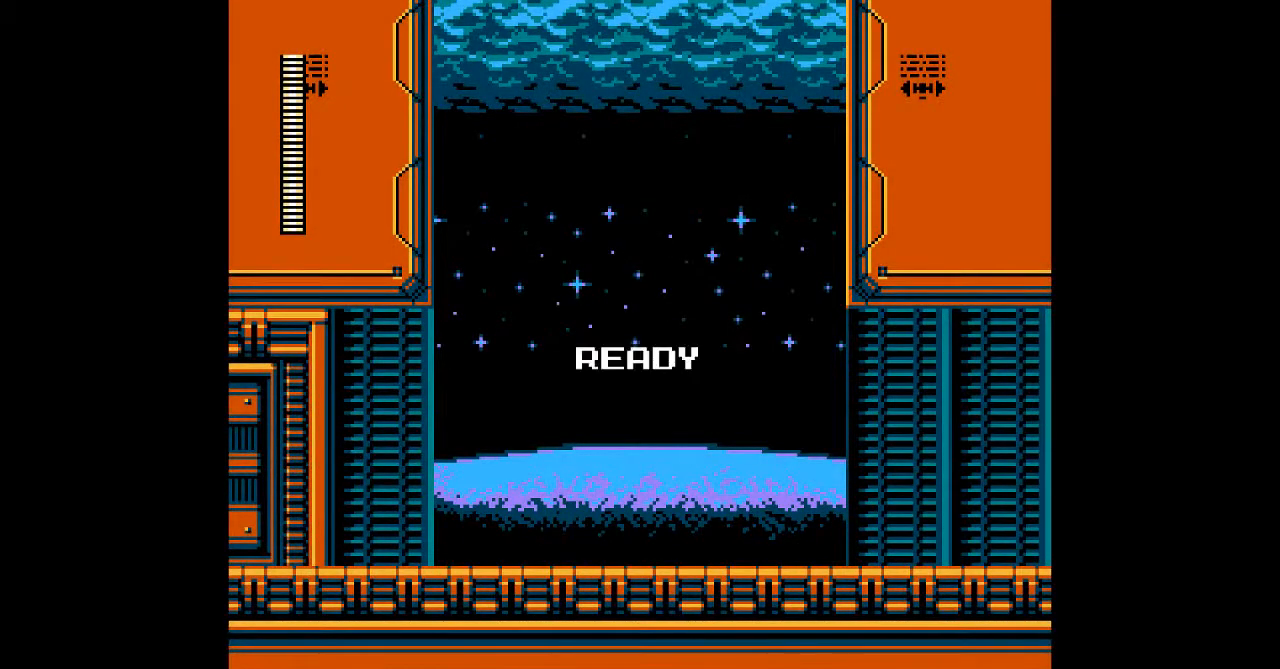
{"buttons": ["A", "DPAD_LEFT"], "events": [[350, "DPAD_LEFT", "down"], [383, "A", "down"]]}
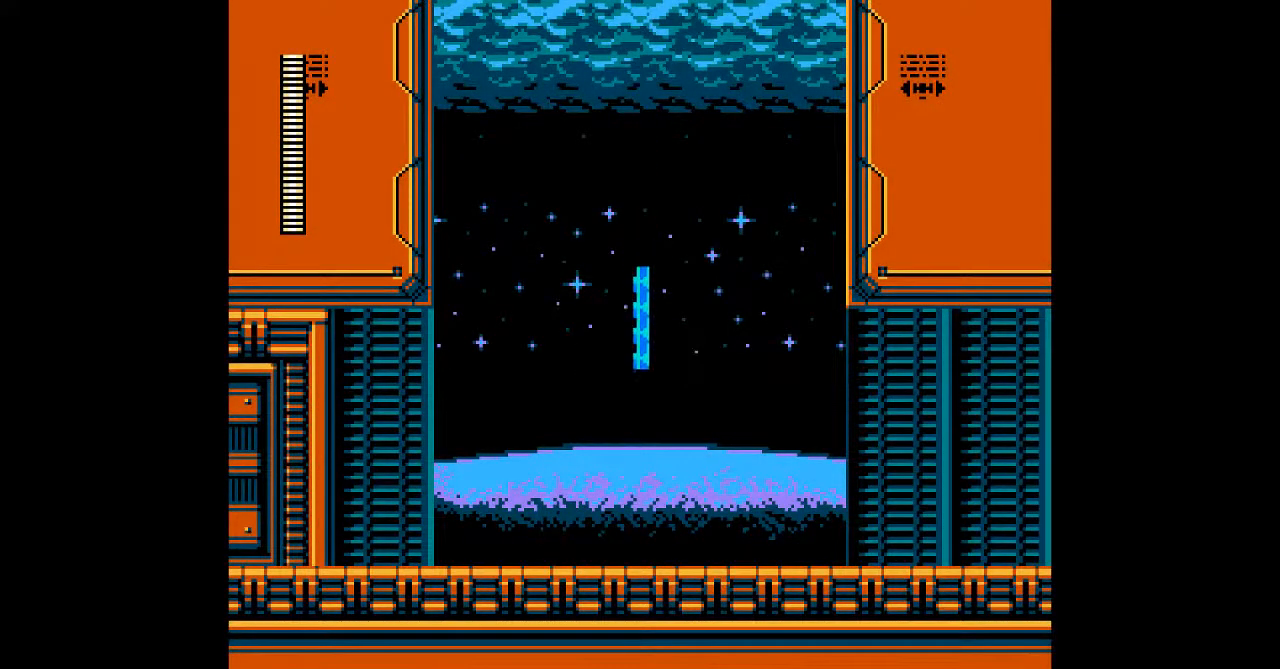
{"buttons": ["A", "DPAD_DOWN", "DPAD_LEFT"], "events": [[83, "A", "up"], [367, "DPAD_DOWN", "down"], [433, "A", "down"]]}
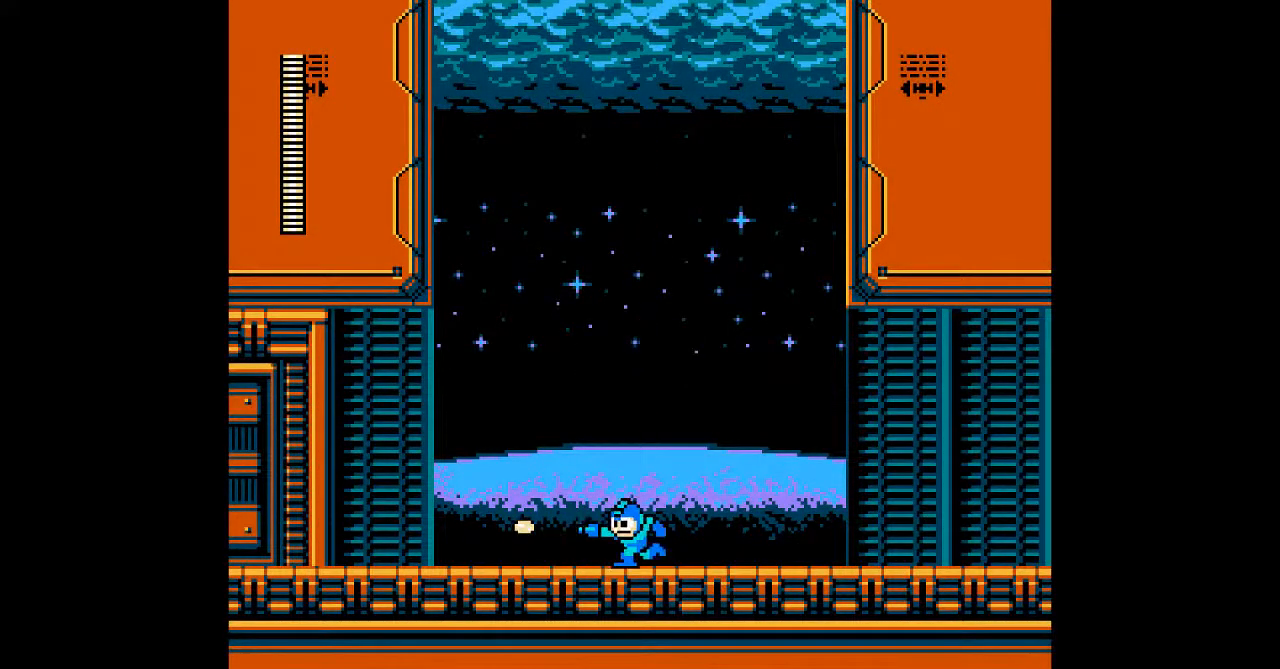
{"buttons": ["A", "B", "DPAD_DOWN", "DPAD_LEFT"], "events": [[300, "B", "down"]]}
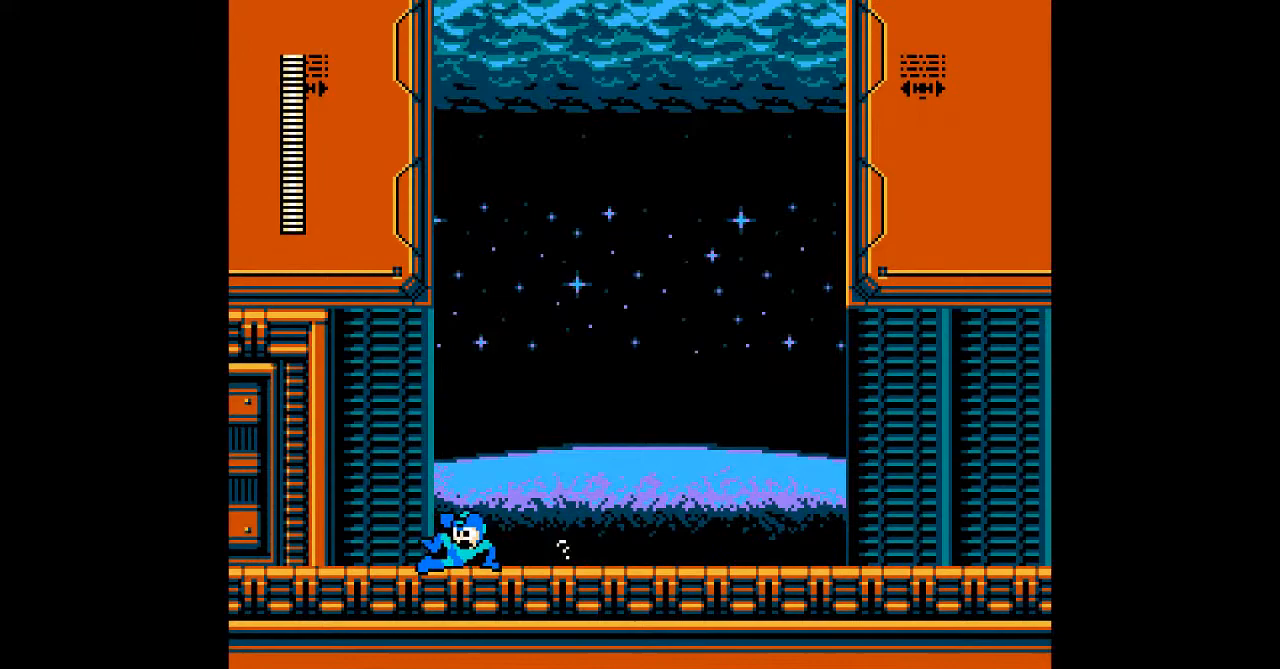
{"buttons": ["A", "B", "DPAD_LEFT"], "events": [[67, "B", "up"], [233, "DPAD_DOWN", "up"], [367, "B", "down"]]}
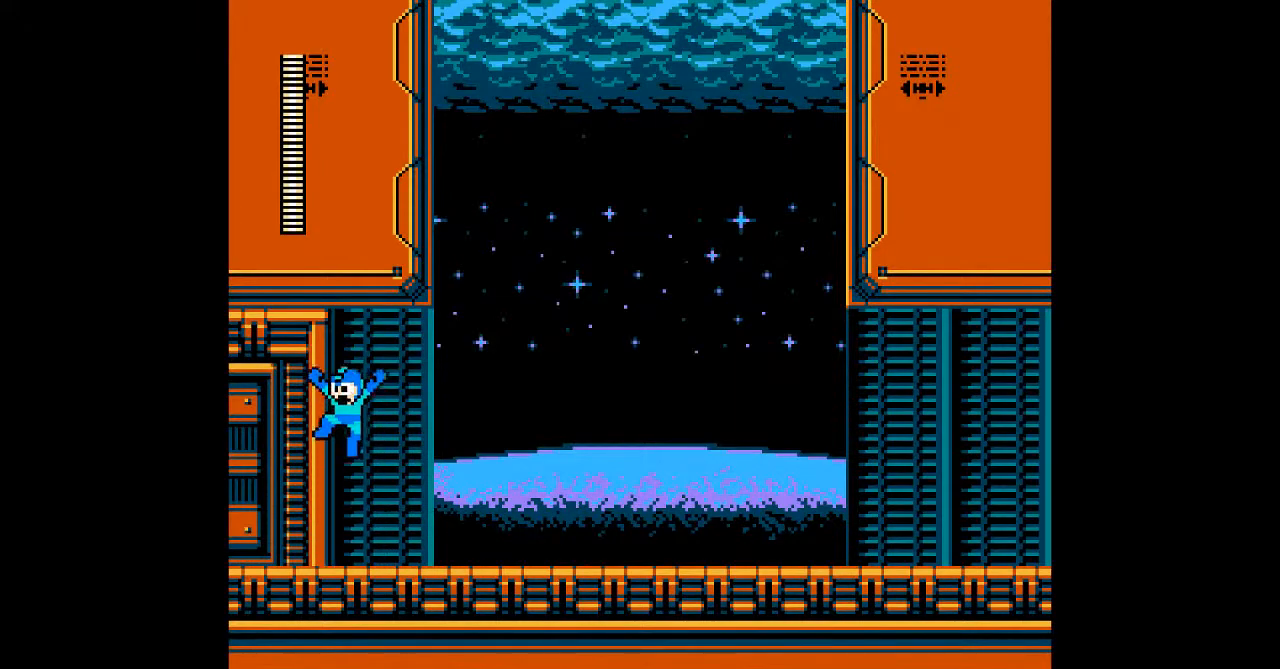
{"buttons": ["A", "DPAD_RIGHT"], "events": [[133, "DPAD_LEFT", "up"], [167, "DPAD_RIGHT", "down"], [200, "B", "up"]]}
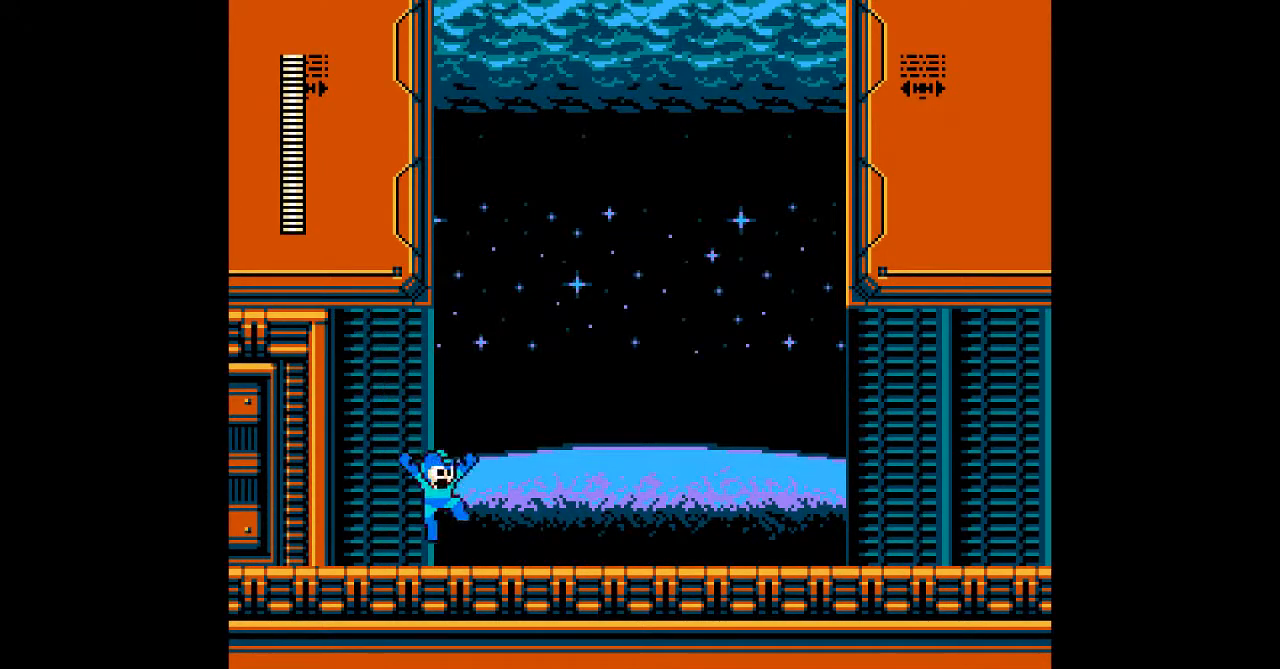
{"buttons": ["A", "DPAD_RIGHT"], "events": [[217, "B", "down"], [300, "B", "up"]]}
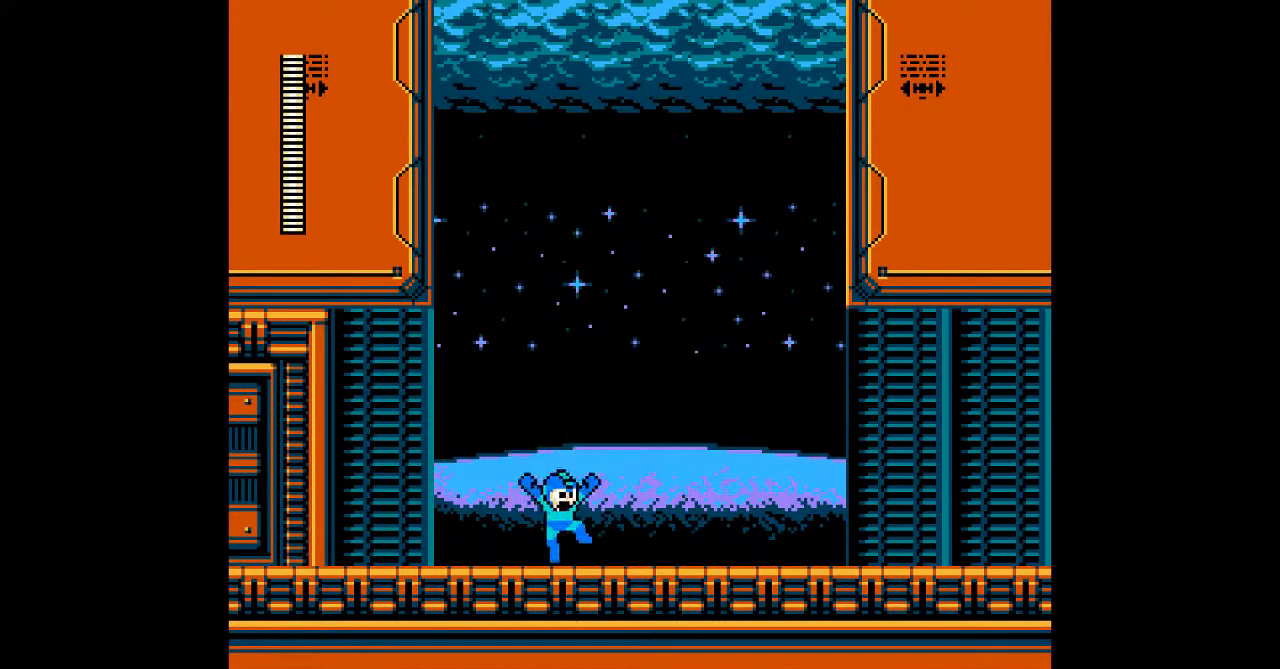
{"buttons": ["A", "DPAD_RIGHT"], "events": [[150, "B", "down"], [500, "B", "up"]]}
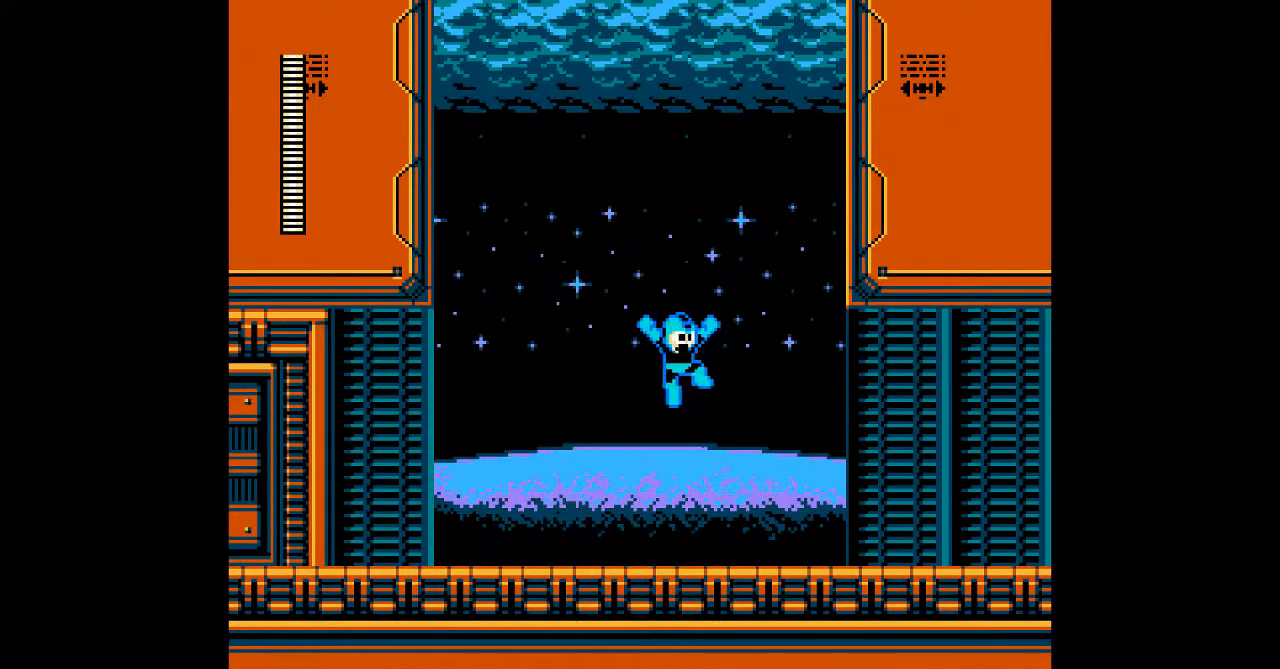
{"buttons": ["A", "B", "DPAD_LEFT"], "events": [[400, "B", "down"], [400, "DPAD_RIGHT", "up"], [467, "DPAD_LEFT", "down"]]}
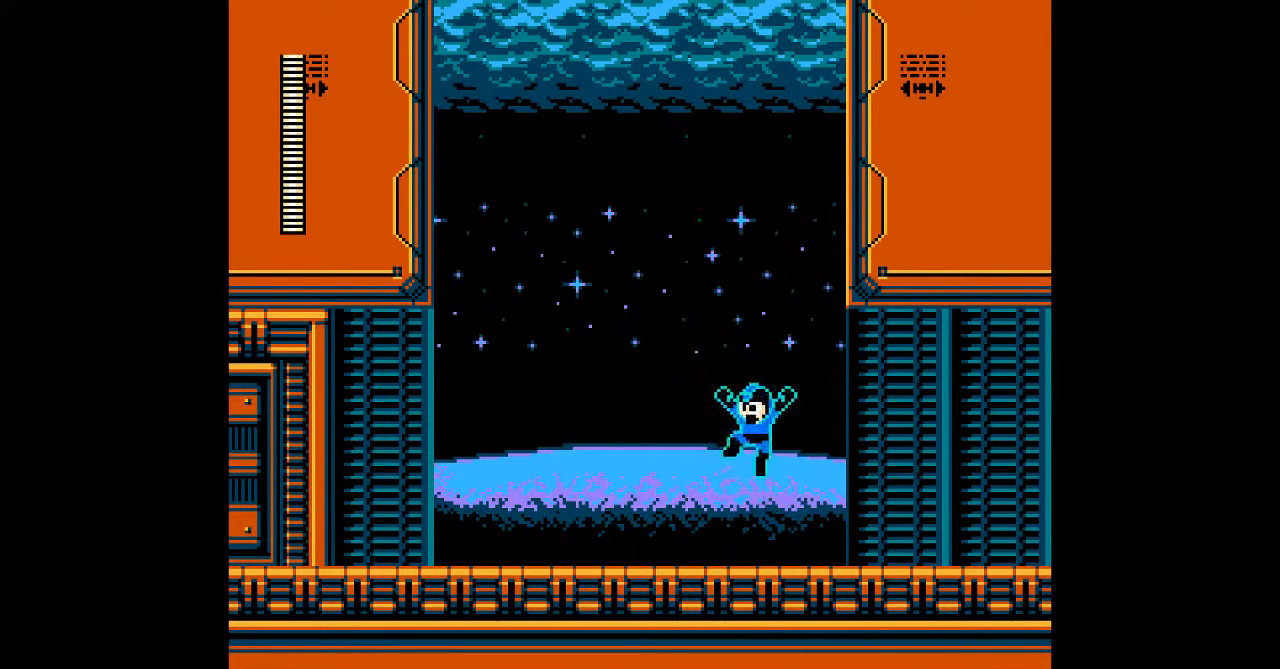
{"buttons": ["A", "DPAD_RIGHT"], "events": [[117, "B", "up"], [117, "DPAD_LEFT", "up"], [183, "DPAD_RIGHT", "down"]]}
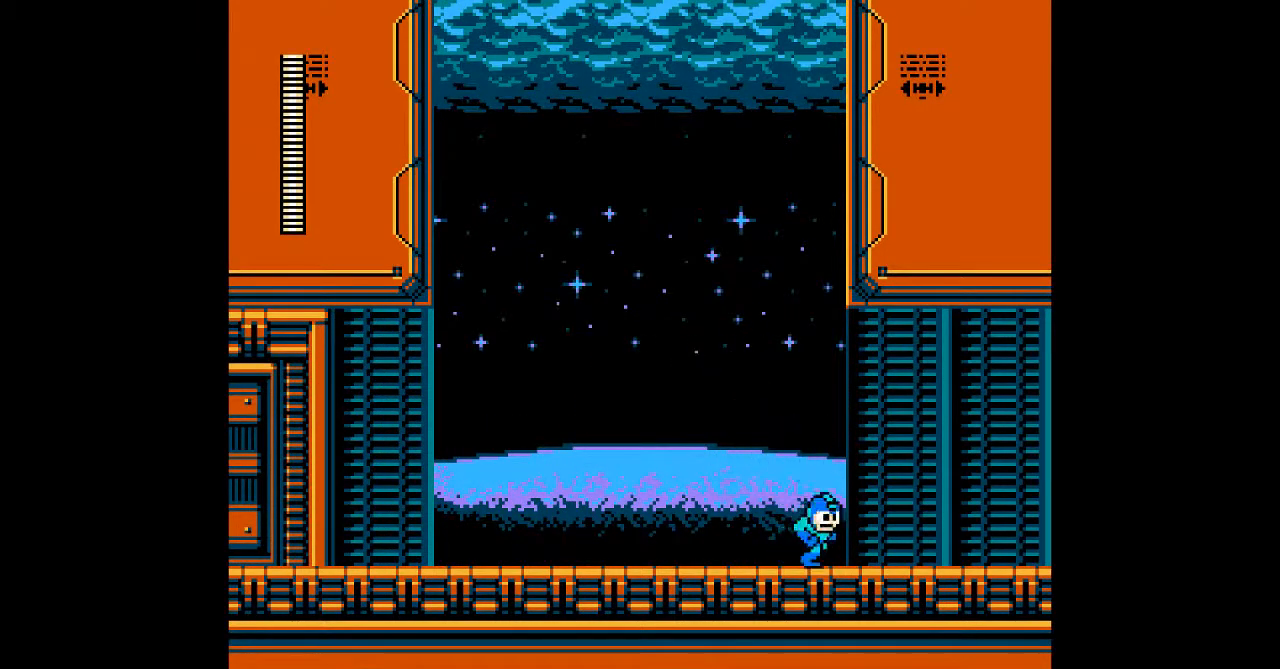
{"buttons": ["A", "B", "DPAD_RIGHT"], "events": [[67, "B", "down"], [133, "B", "up"], [283, "DPAD_RIGHT", "up"], [350, "DPAD_LEFT", "down"], [433, "B", "down"], [433, "DPAD_LEFT", "up"], [467, "DPAD_RIGHT", "down"]]}
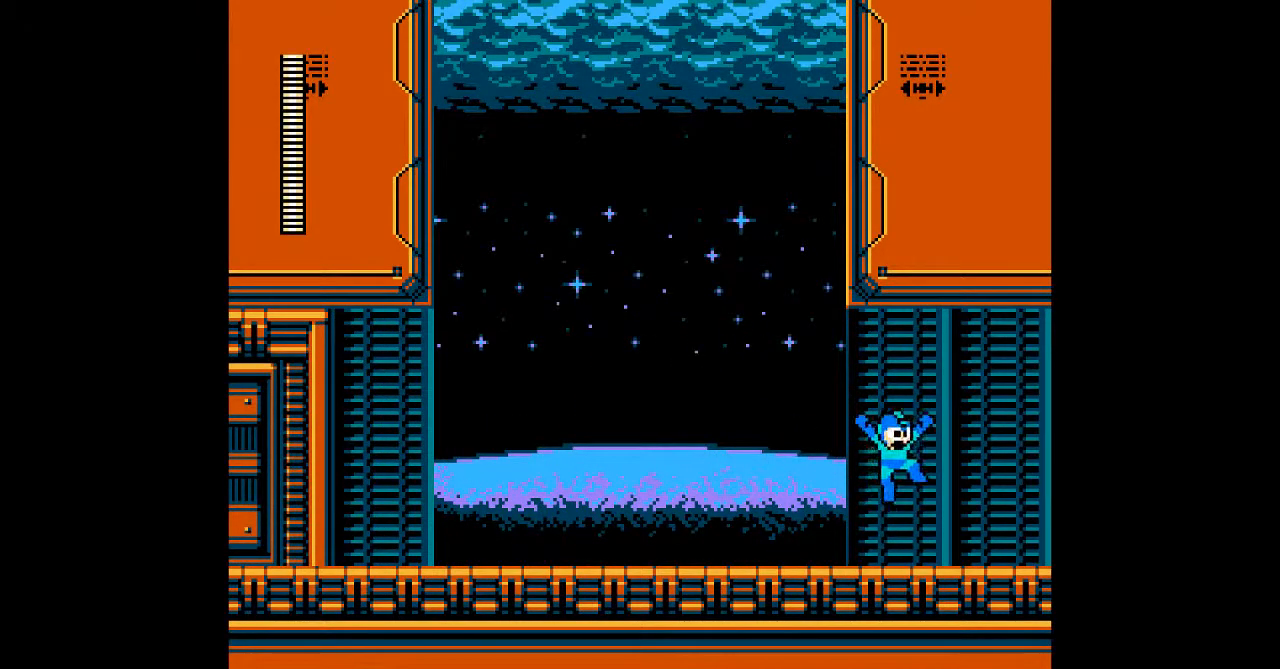
{"buttons": ["A", "B", "DPAD_RIGHT"], "events": [[33, "B", "up"], [417, "B", "down"]]}
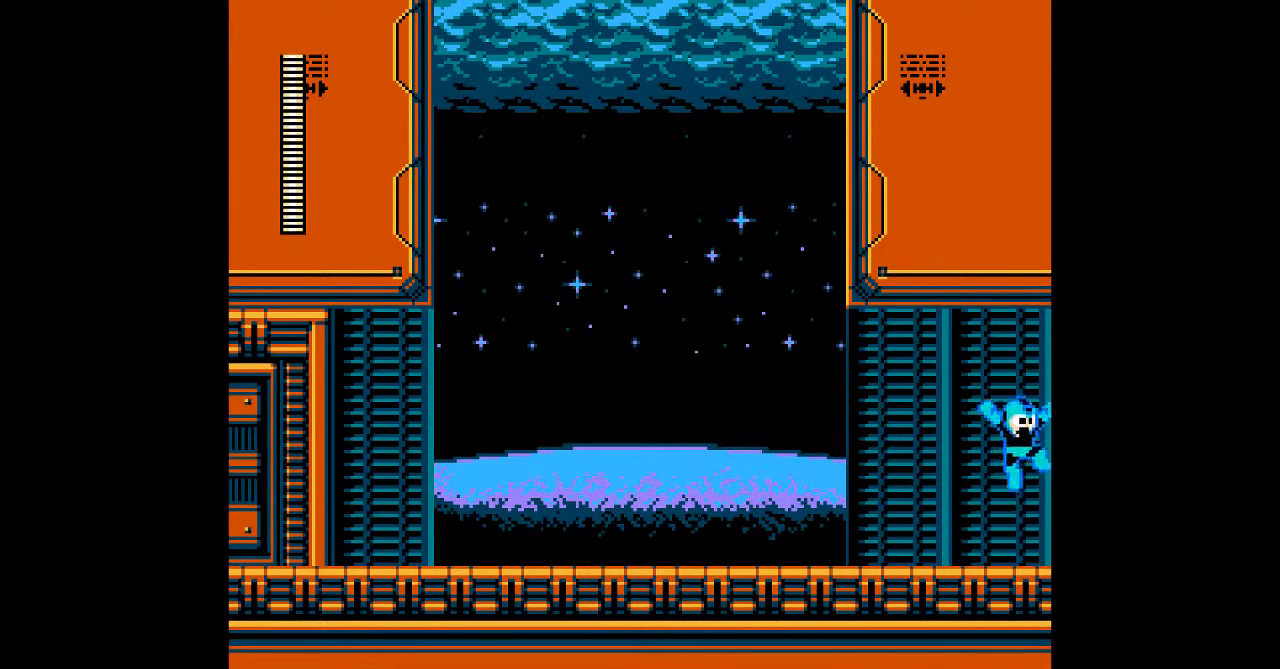
{"buttons": ["A", "B"], "events": [[350, "DPAD_RIGHT", "up"]]}
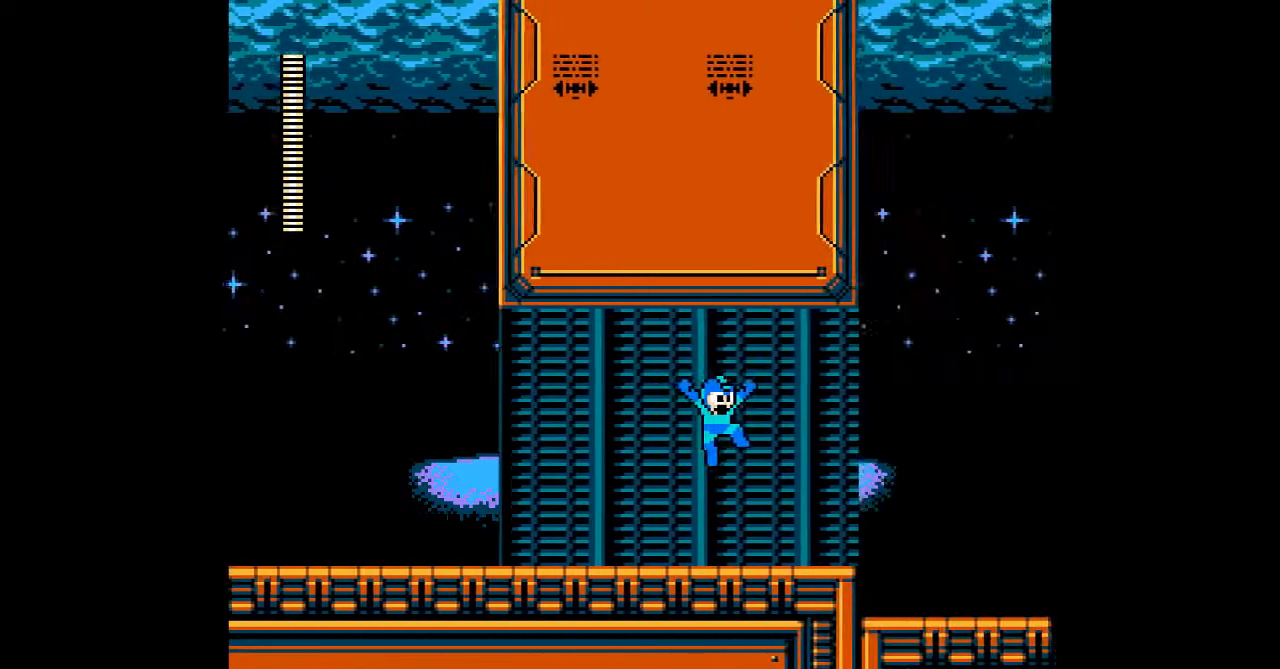
{"buttons": ["A", "B", "DPAD_RIGHT"], "events": [[33, "DPAD_RIGHT", "down"]]}
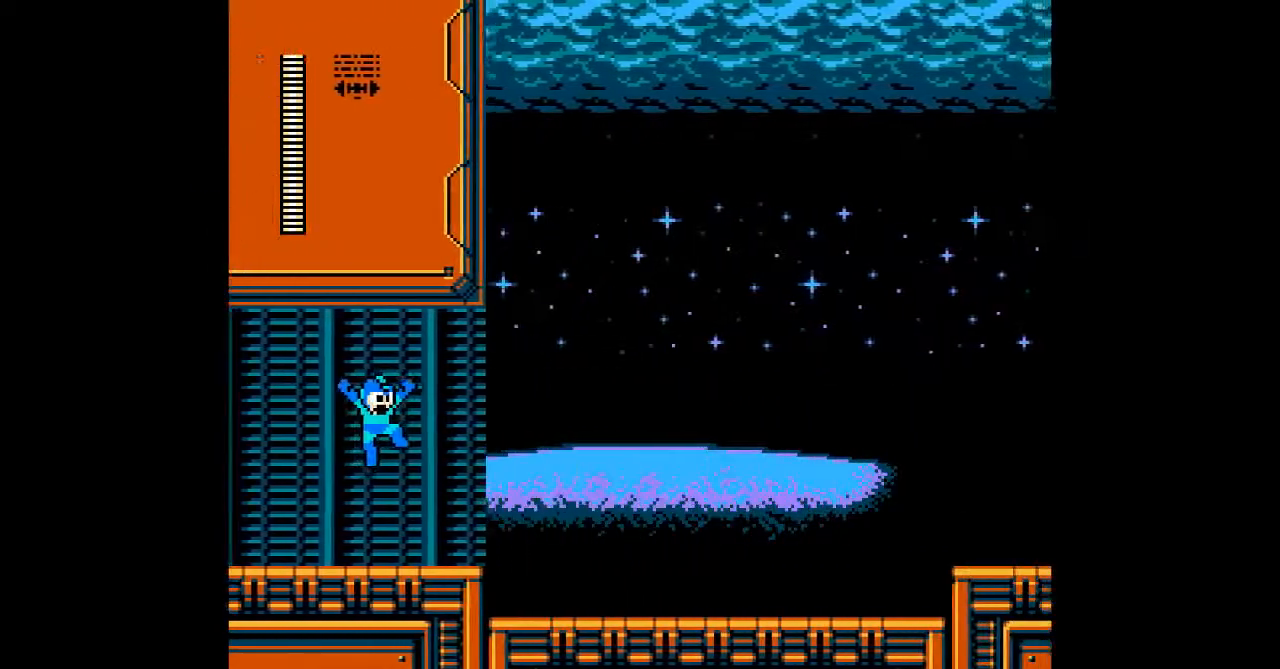
{"buttons": ["A", "DPAD_RIGHT"], "events": [[450, "B", "up"]]}
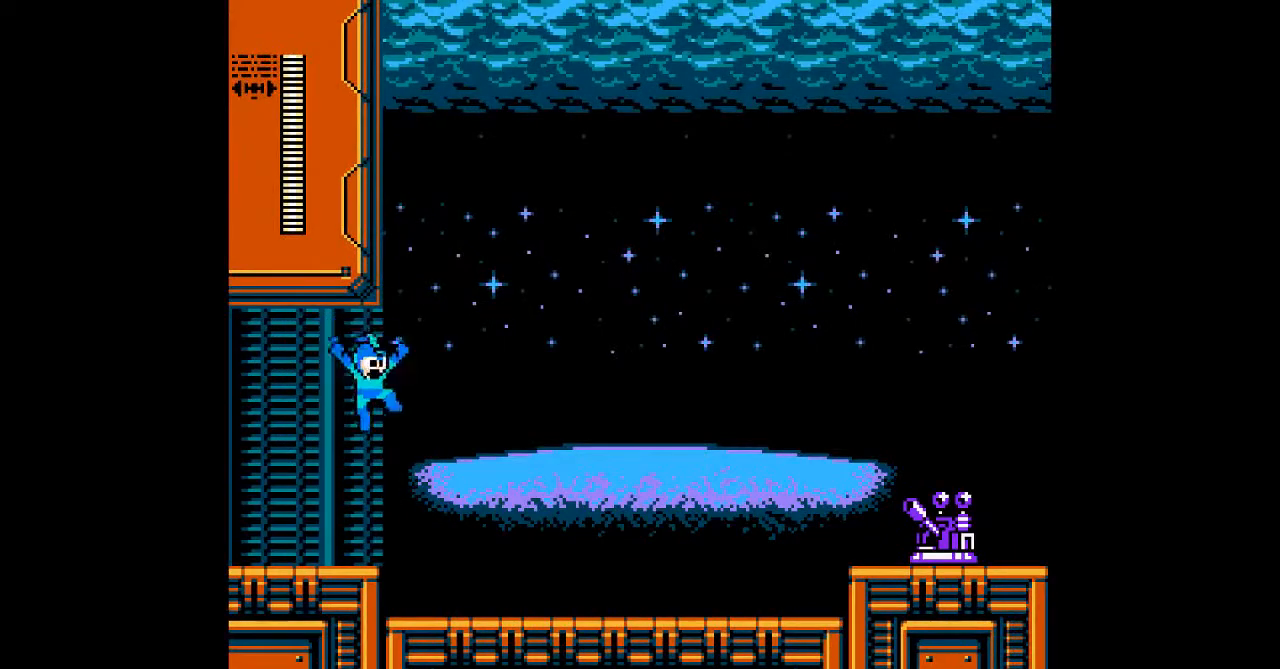
{"buttons": ["A", "B", "DPAD_RIGHT"], "events": [[483, "B", "down"]]}
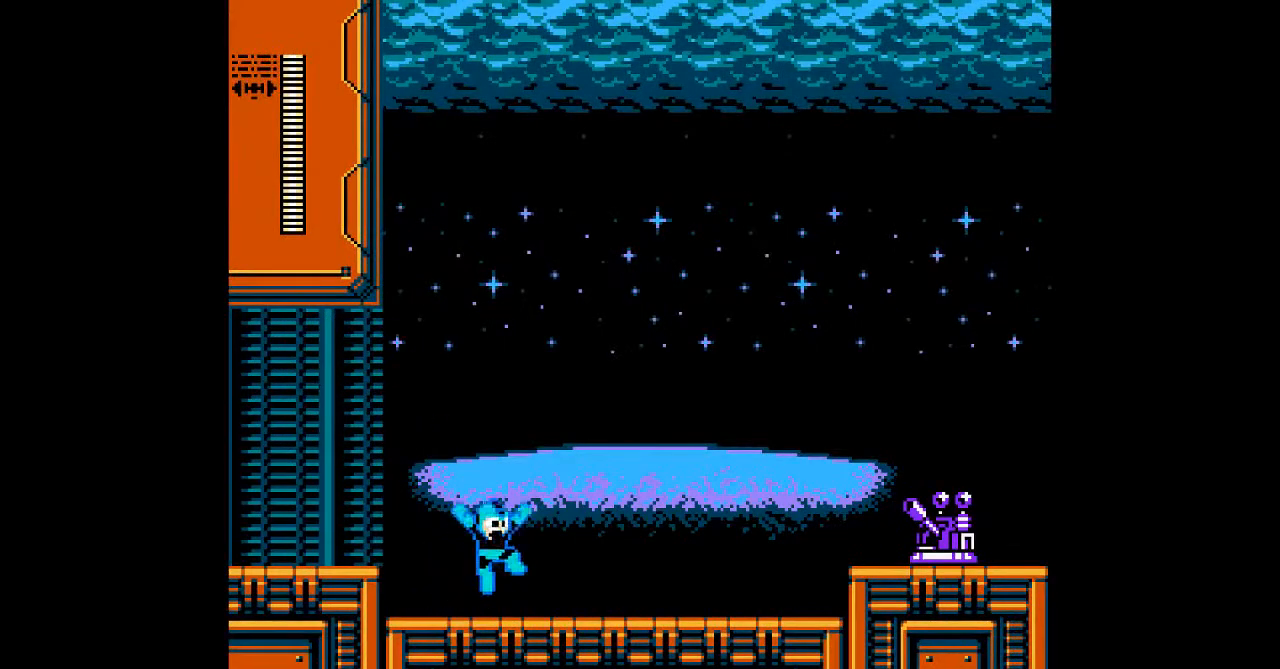
{"buttons": ["DPAD_RIGHT"], "events": [[50, "A", "up"], [50, "B", "up"], [167, "A", "down"], [217, "A", "up"], [383, "B", "down"], [467, "B", "up"]]}
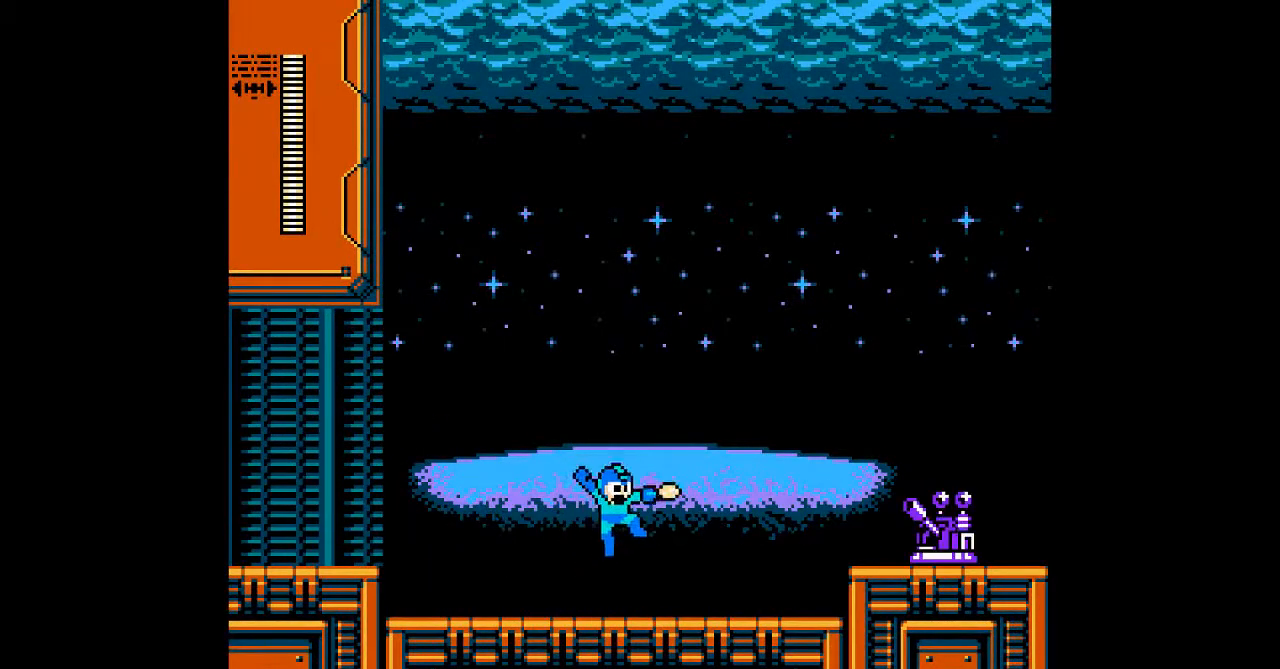
{"buttons": ["A", "DPAD_RIGHT"], "events": [[67, "A", "down"], [117, "A", "up"], [183, "A", "down"], [267, "A", "up"], [333, "B", "down"], [400, "B", "up"], [467, "A", "down"]]}
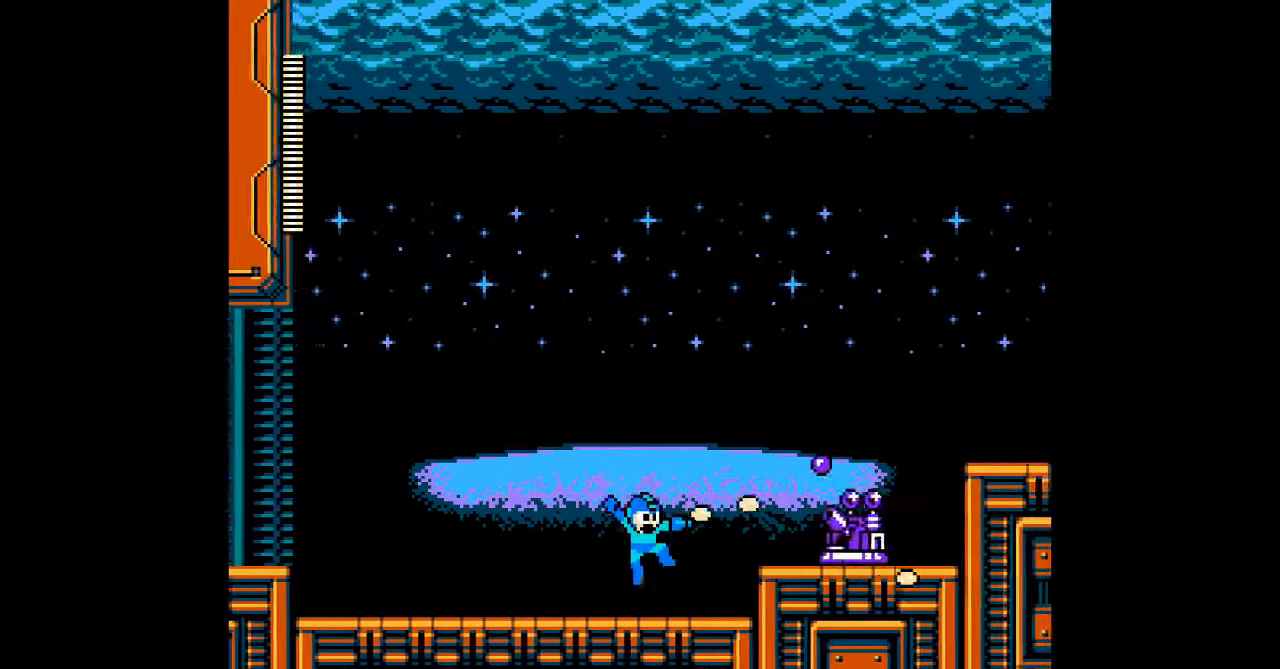
{"buttons": ["A", "DPAD_RIGHT"], "events": [[167, "B", "down"], [300, "B", "up"]]}
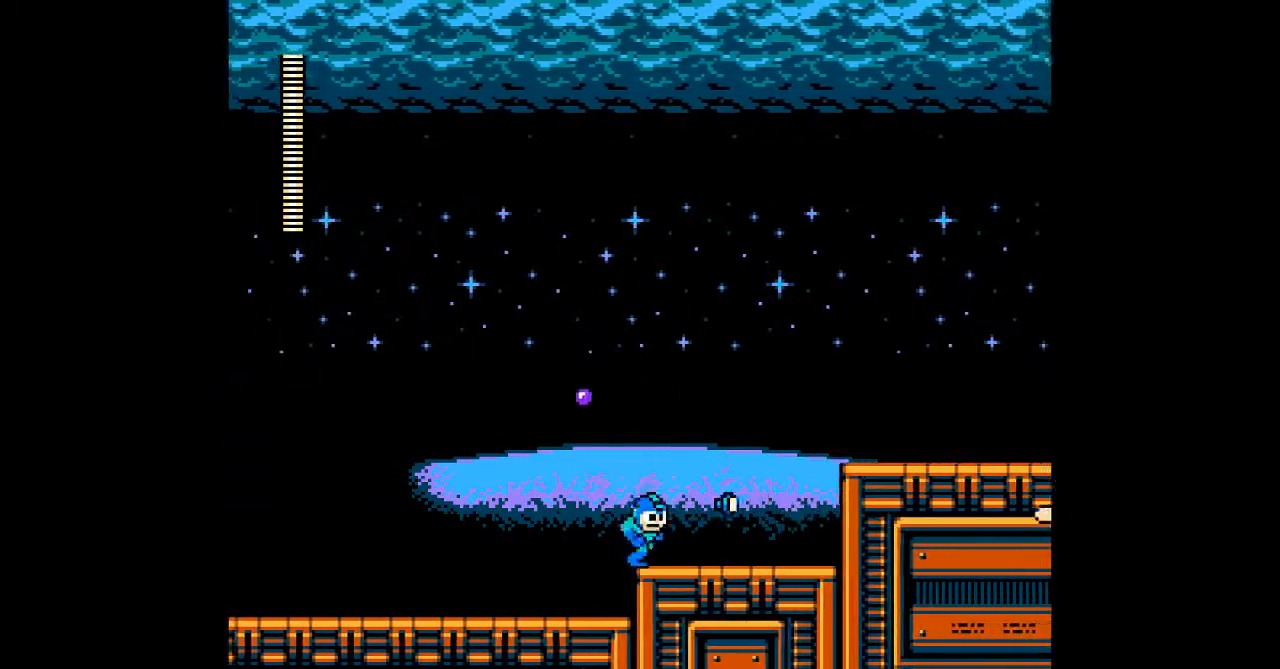
{"buttons": ["A", "DPAD_RIGHT"], "events": []}
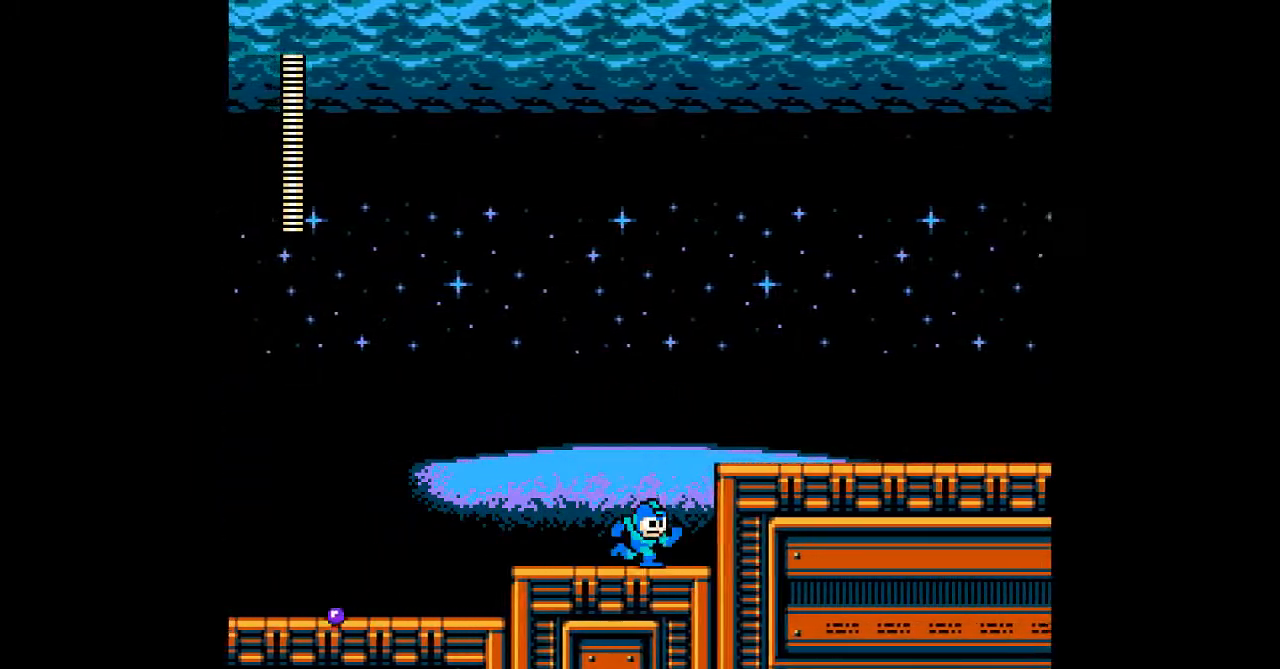
{"buttons": ["A", "DPAD_RIGHT"], "events": [[50, "B", "down"], [350, "B", "up"]]}
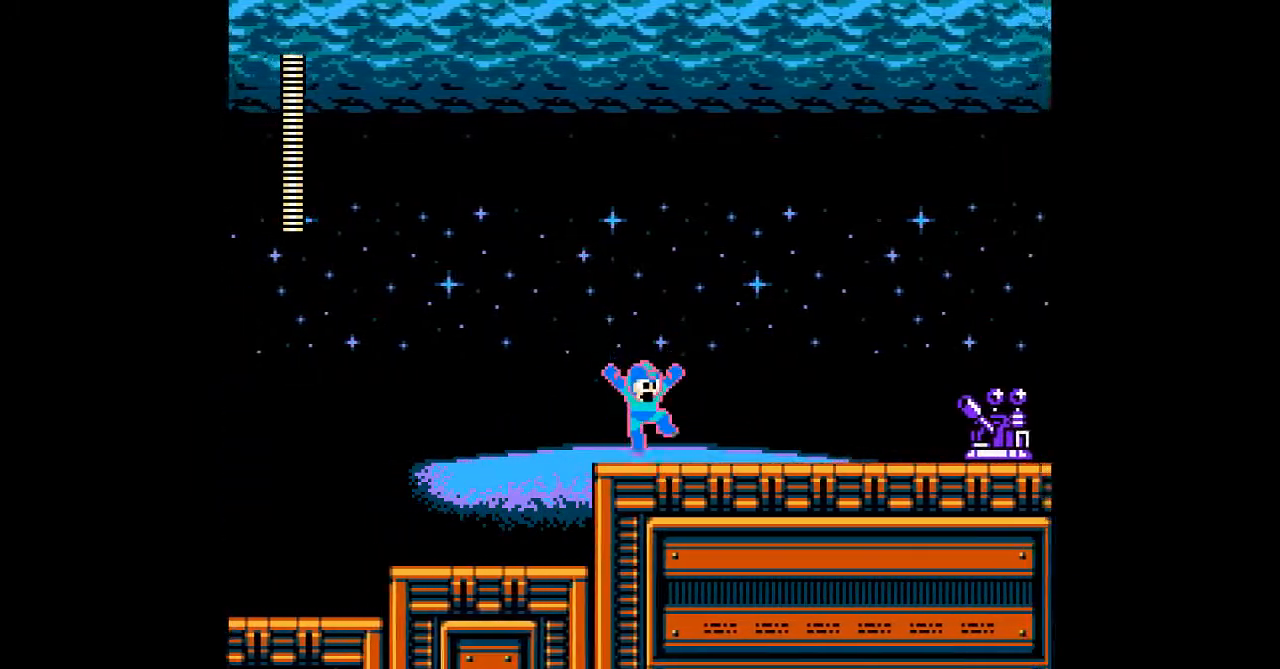
{"buttons": ["A", "DPAD_RIGHT"], "events": [[133, "A", "up"], [233, "A", "down"], [283, "A", "up"], [350, "A", "down"], [350, "START", "down"], [400, "START", "up"]]}
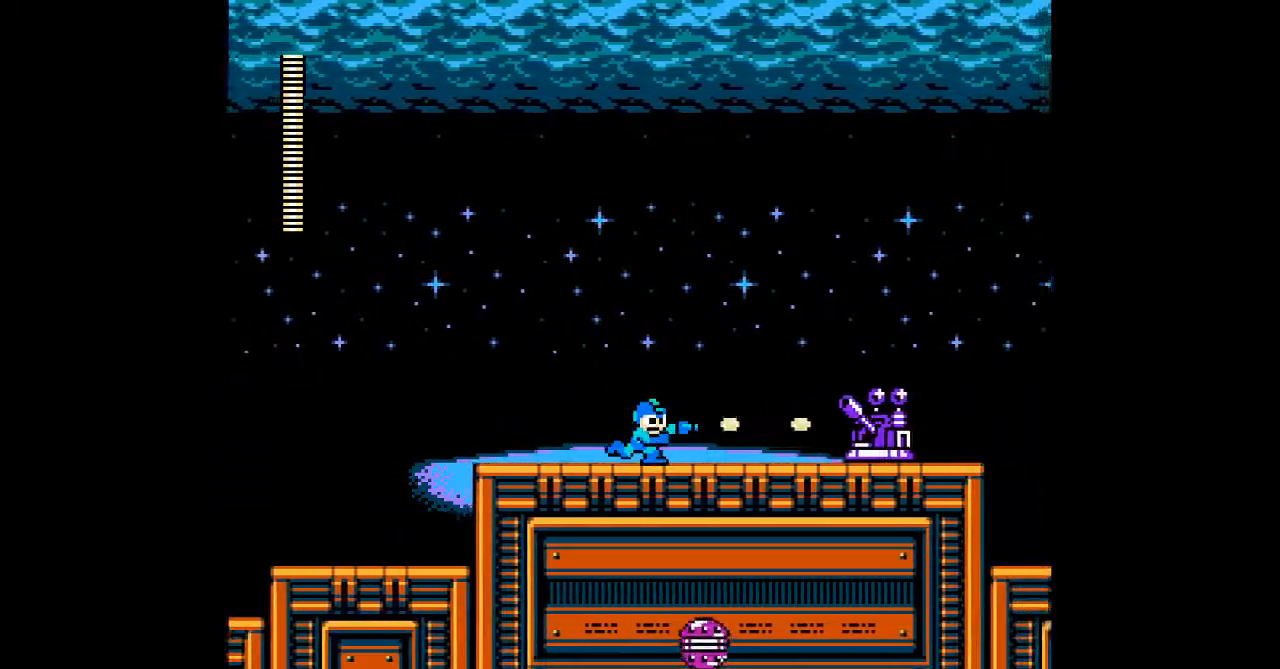
{"buttons": ["A", "B", "DPAD_RIGHT"], "events": [[17, "A", "up"], [217, "A", "down"], [367, "B", "down"]]}
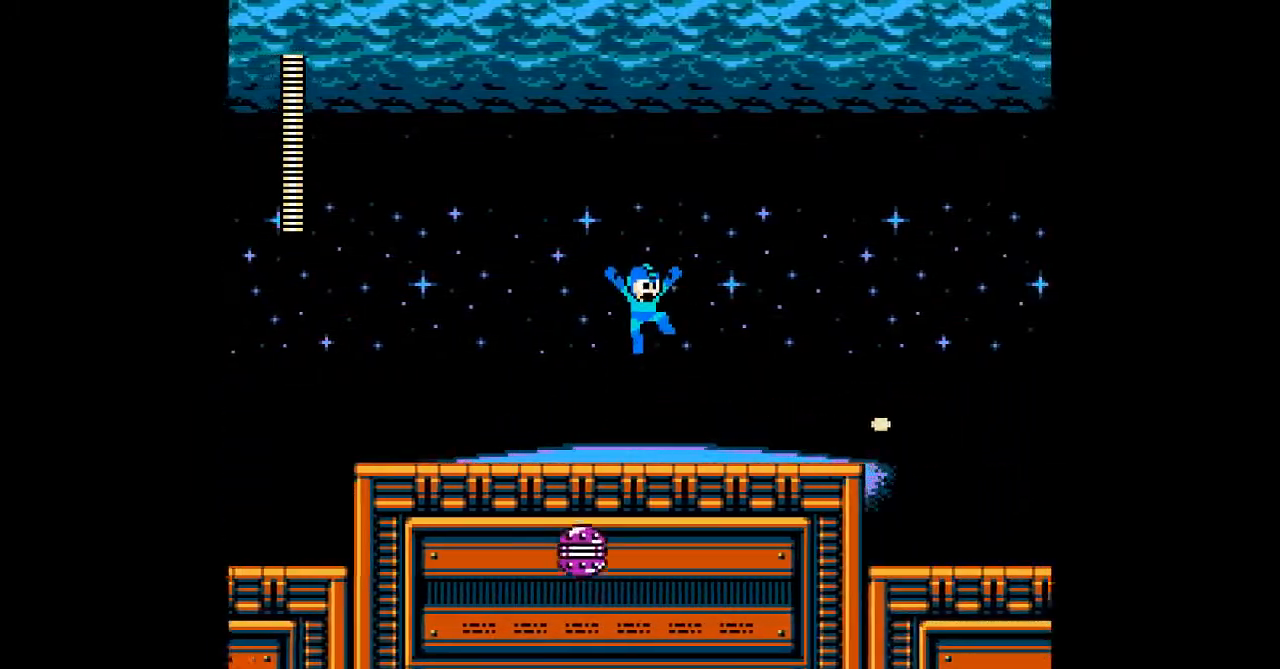
{"buttons": ["A", "DPAD_LEFT"], "events": [[100, "B", "up"], [433, "DPAD_RIGHT", "up"], [450, "DPAD_LEFT", "down"]]}